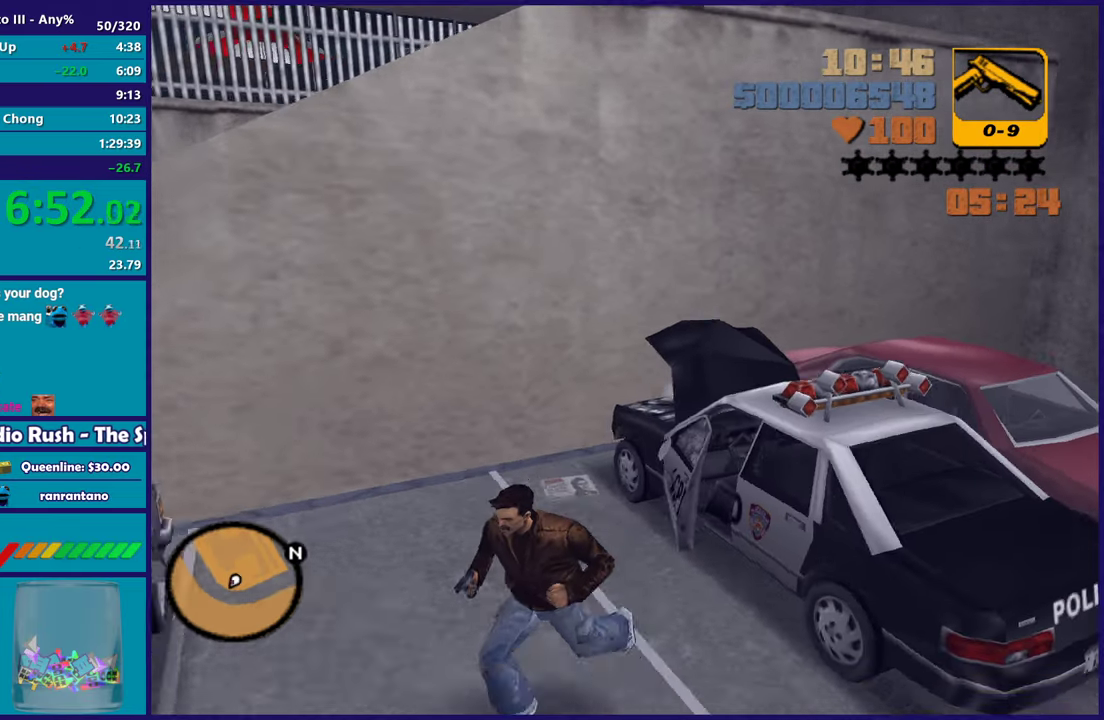
Gameplay with a controller (Xbox layout); each line is a JSON object with the inputs held at the frame after it. "events" lists button and stick changes between this image and that frame as [ms after this image, input, new state], when the widget could be followed in between. Not read: START.
{"buttons": ["A"], "left_stick": "down-left", "right_stick": "center", "events": [[117, "A", "up"], [183, "A", "down"], [300, "A", "up"], [383, "A", "down"]]}
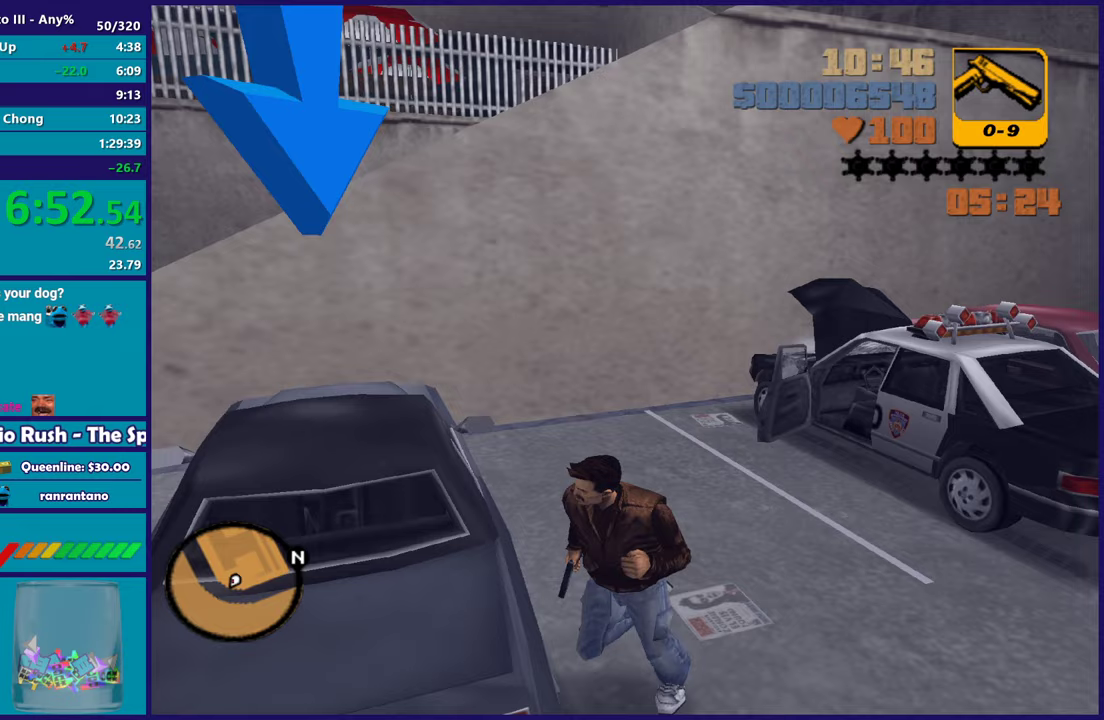
{"buttons": ["A"], "left_stick": "down-left", "right_stick": "center", "events": [[17, "A", "up"], [67, "A", "down"], [200, "A", "up"], [267, "left_stick", "down"], [283, "A", "down"], [383, "A", "up"], [433, "left_stick", "down-left"], [450, "A", "down"]]}
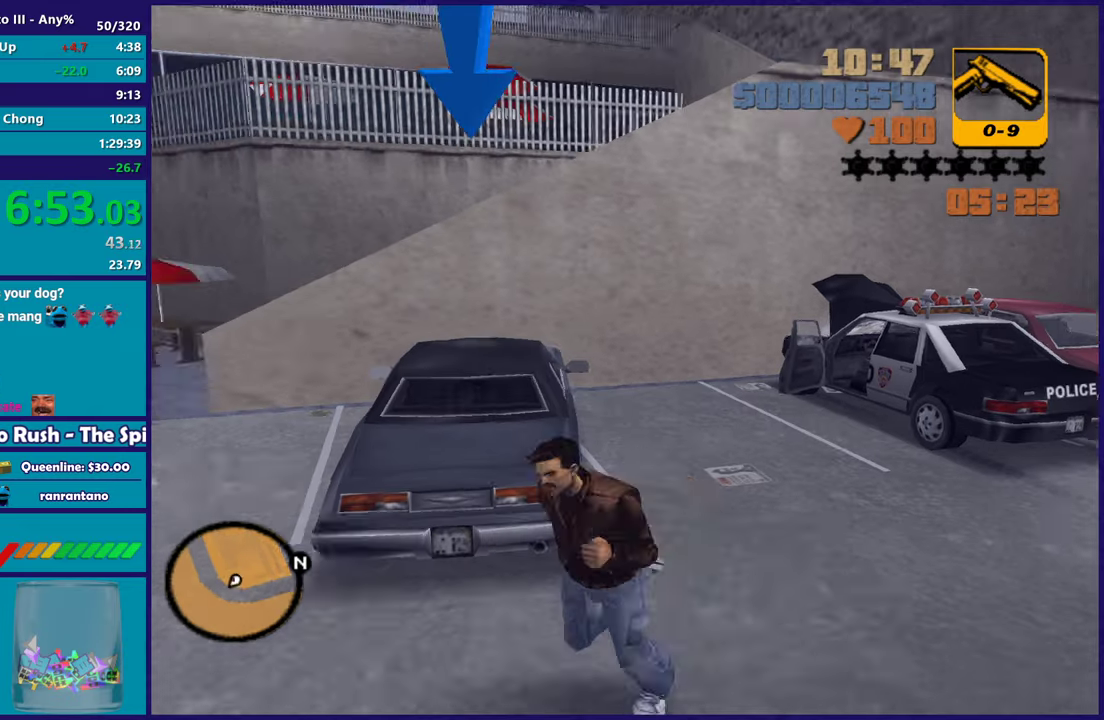
{"buttons": [], "left_stick": "up-right", "right_stick": "center", "events": [[17, "left_stick", "left"], [83, "A", "up"], [150, "A", "down"], [167, "left_stick", "up-left"], [267, "A", "up"], [333, "A", "down"], [350, "left_stick", "up-right"], [433, "A", "up"]]}
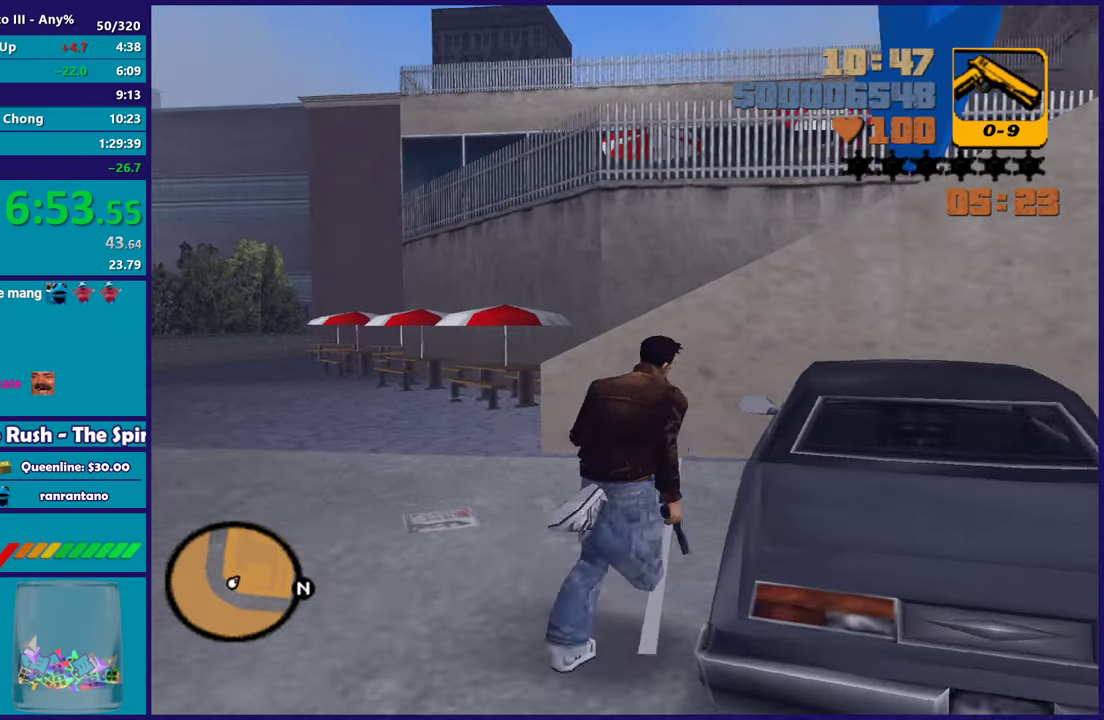
{"buttons": ["Y"], "left_stick": "center", "right_stick": "center", "events": [[17, "Y", "down"], [67, "left_stick", "center"], [117, "Y", "up"], [183, "Y", "down"], [317, "Y", "up"], [367, "Y", "down"]]}
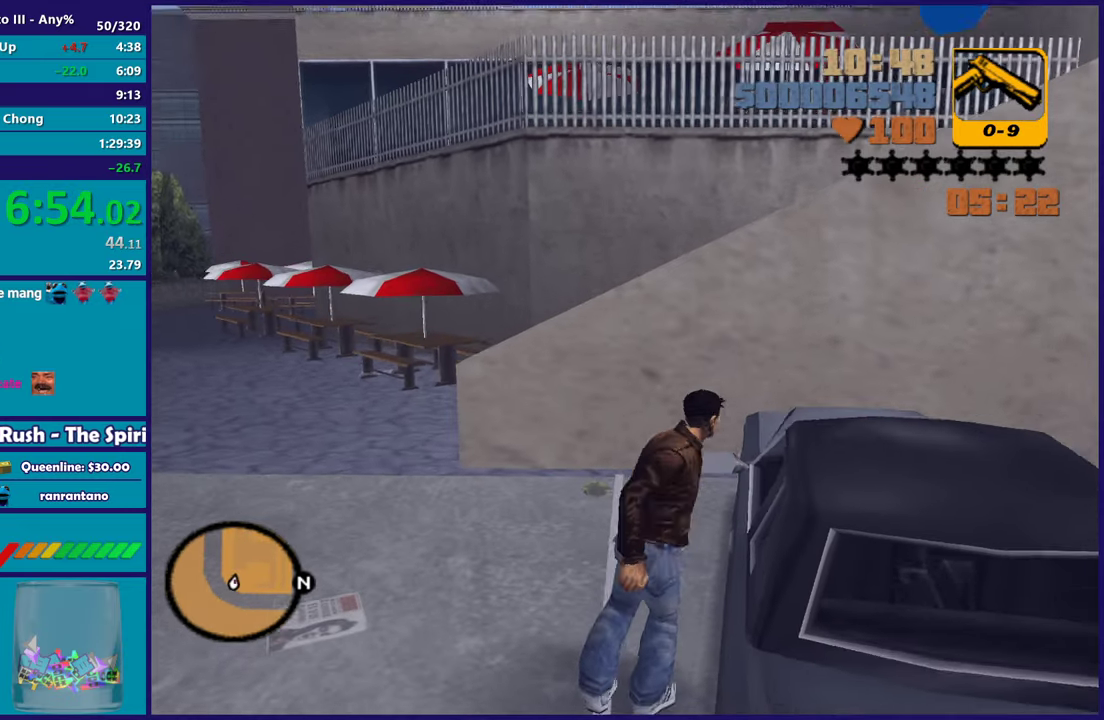
{"buttons": [], "left_stick": "center", "right_stick": "center", "events": [[17, "Y", "up"], [350, "A", "down"], [483, "A", "up"]]}
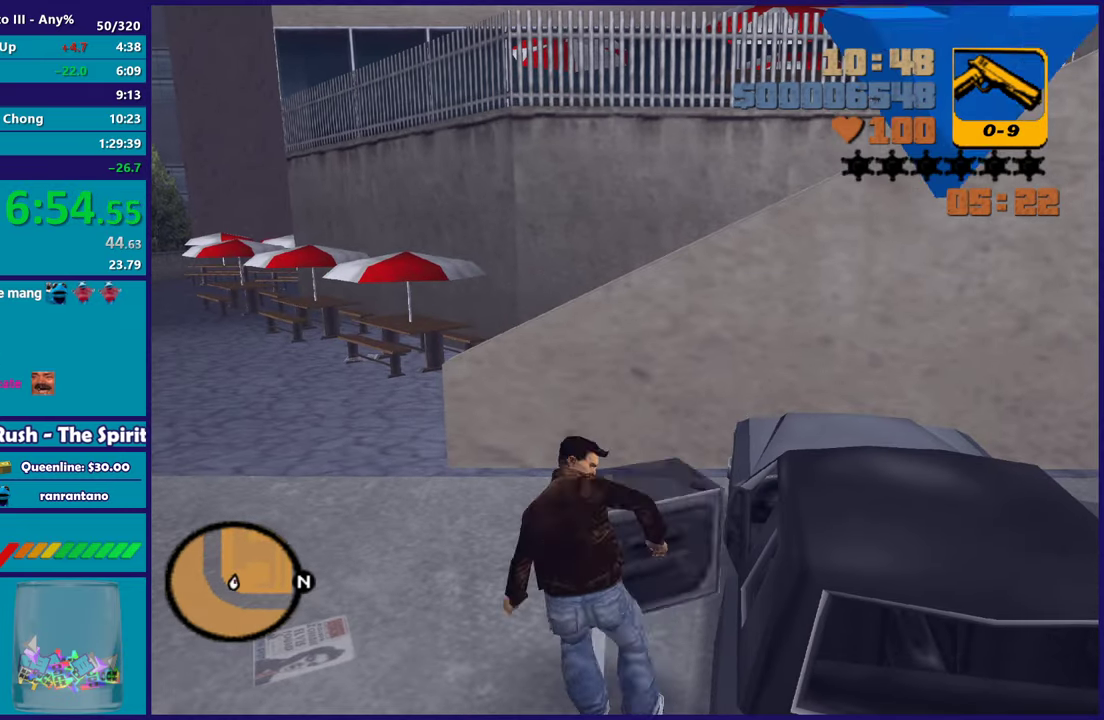
{"buttons": ["A"], "left_stick": "center", "right_stick": "center", "events": [[233, "A", "down"], [317, "A", "up"], [417, "A", "down"]]}
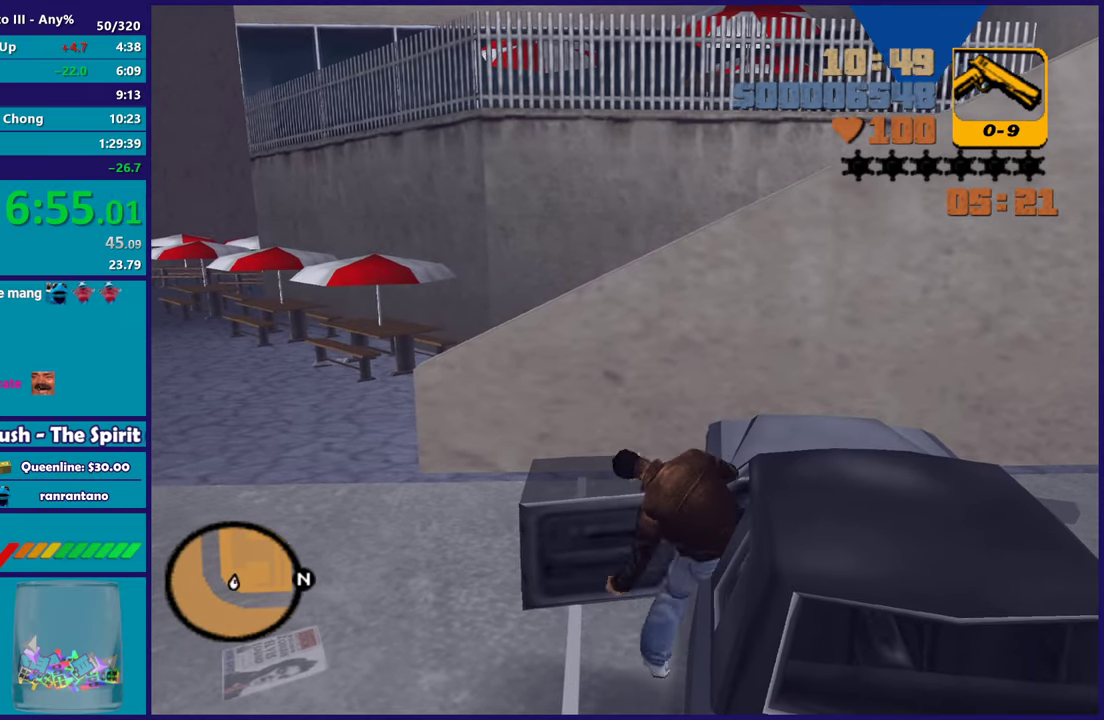
{"buttons": [], "left_stick": "center", "right_stick": "center", "events": [[33, "A", "up"]]}
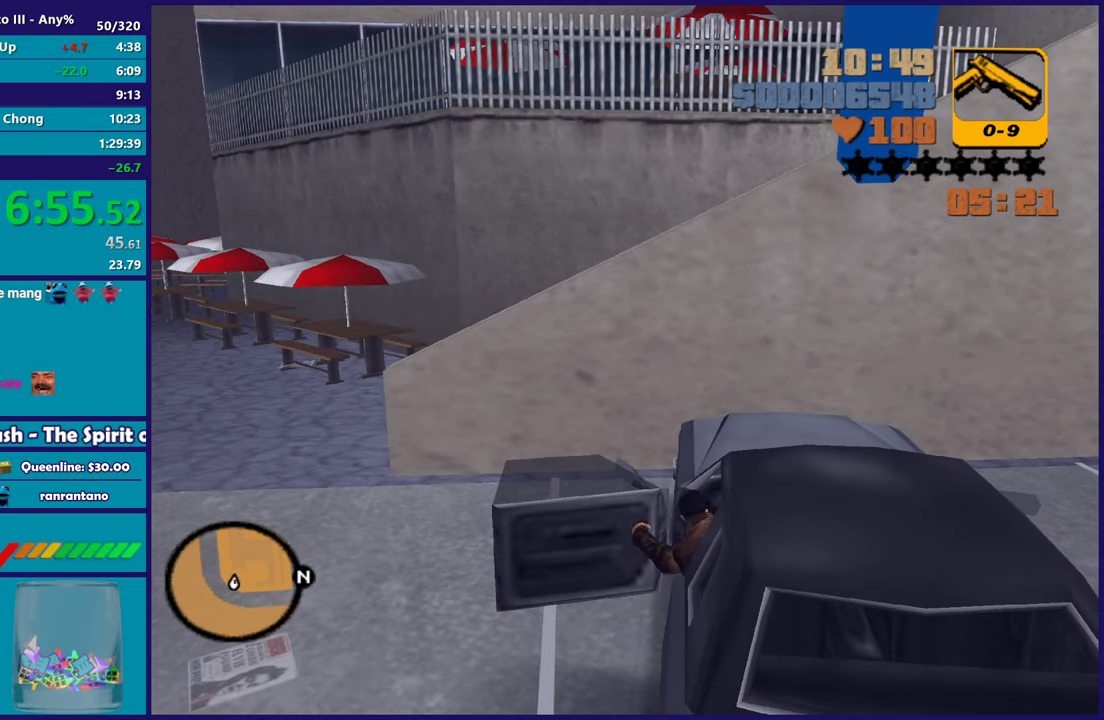
{"buttons": ["L1", "L2", "R1"], "left_stick": "right", "right_stick": "center", "events": [[183, "L1", "down"], [183, "R1", "down"], [267, "L2", "down"], [433, "left_stick", "right"]]}
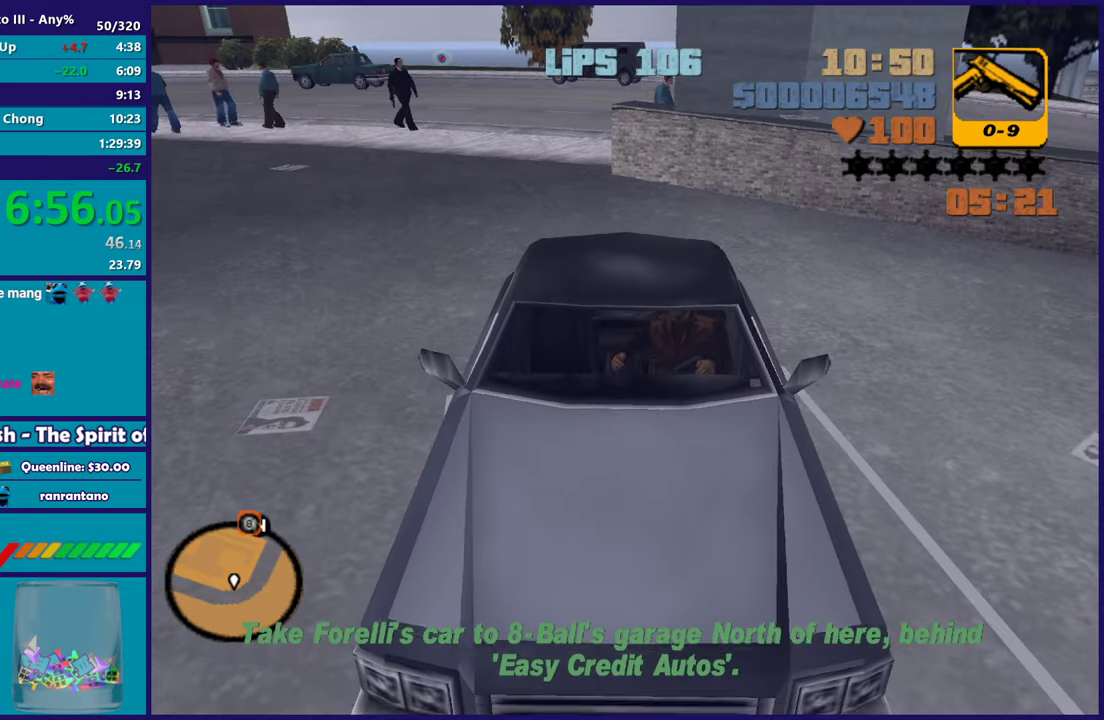
{"buttons": ["L1", "L2", "R1"], "left_stick": "center", "right_stick": "center", "events": [[500, "left_stick", "center"]]}
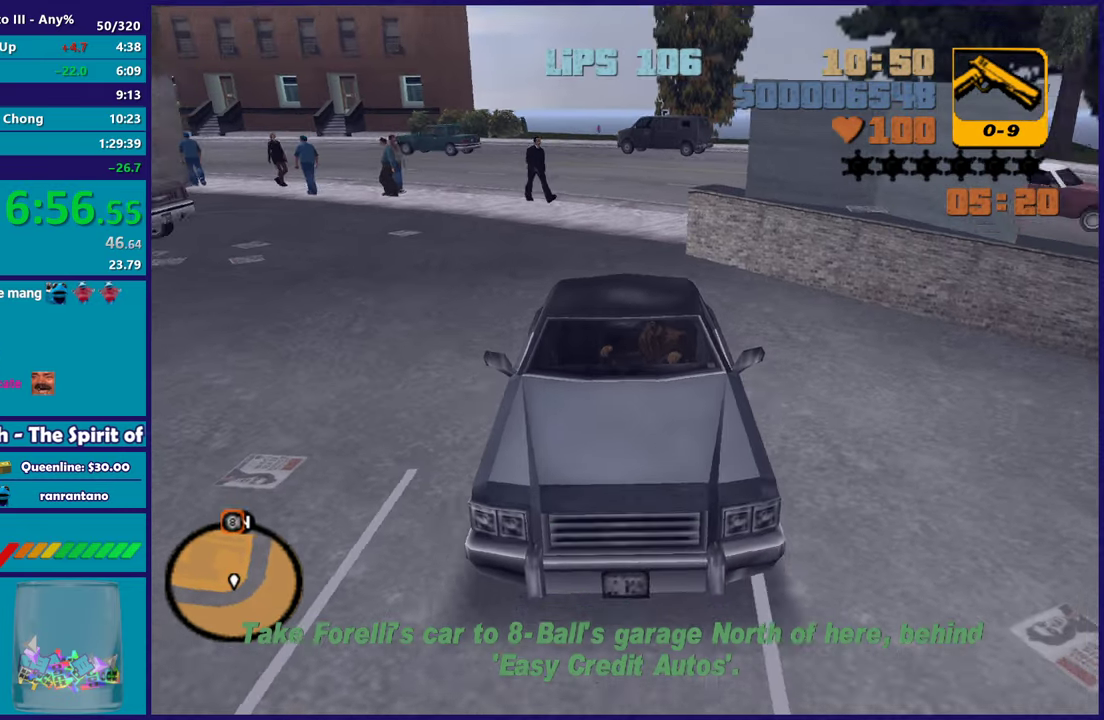
{"buttons": ["L1", "L2", "R1"], "left_stick": "up-left", "right_stick": "center", "events": [[200, "left_stick", "right"], [383, "left_stick", "center"], [467, "left_stick", "up-left"]]}
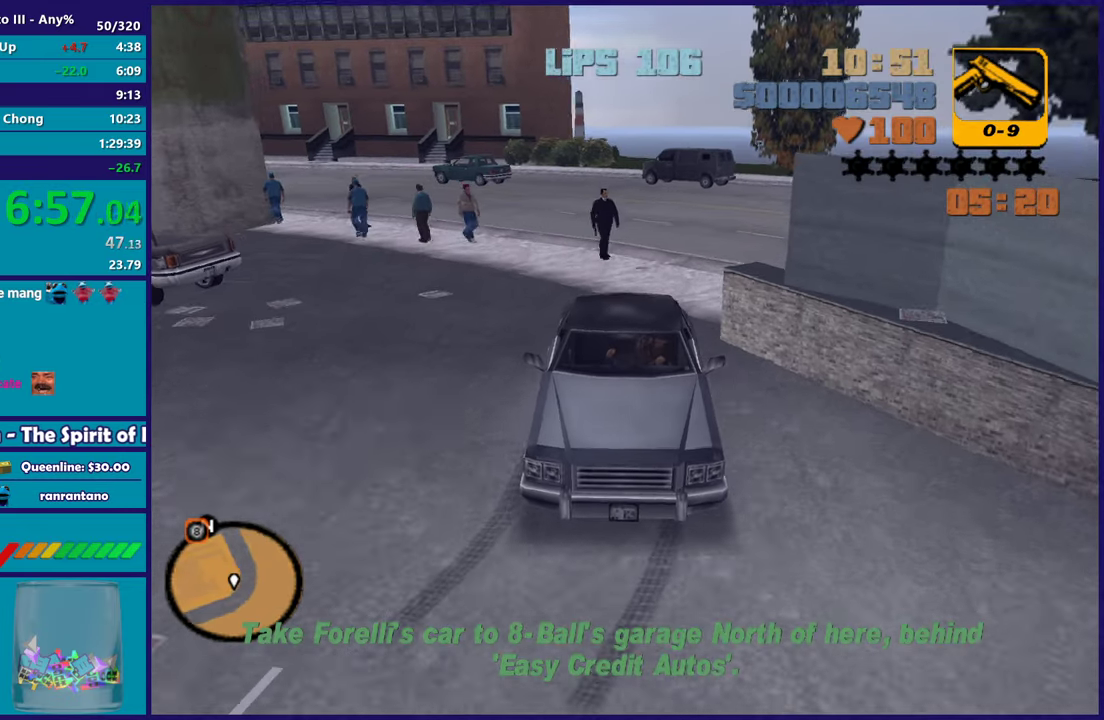
{"buttons": ["L1", "L2", "R1"], "left_stick": "up", "right_stick": "center"}
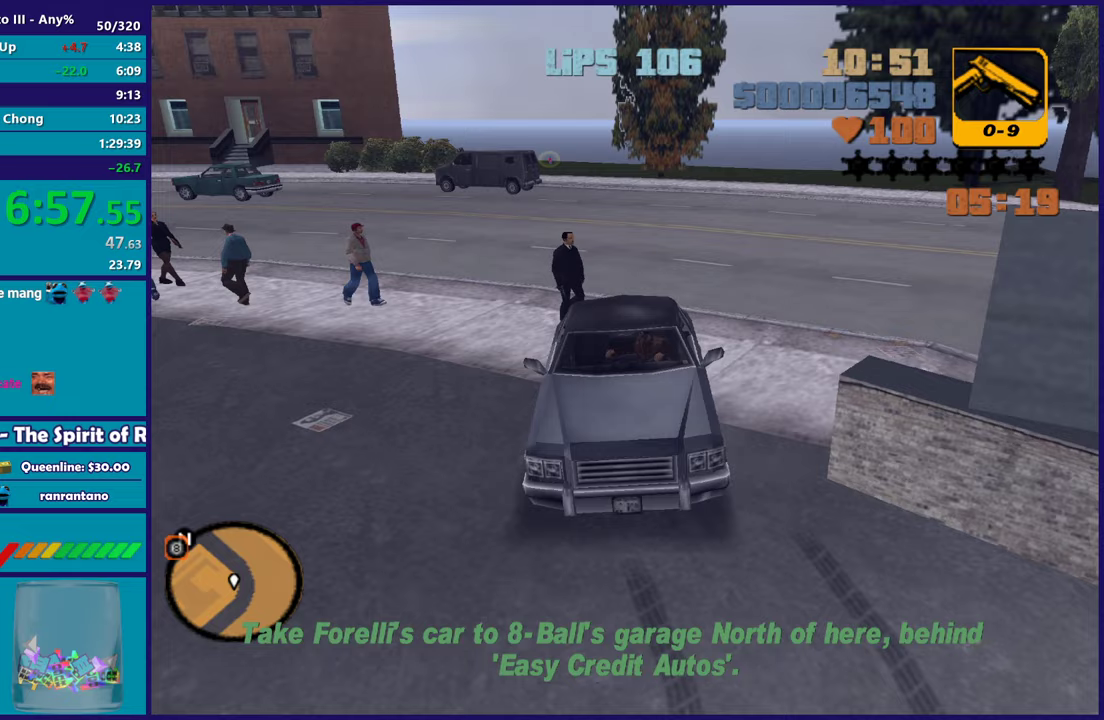
{"buttons": ["L1", "L2", "R1"], "left_stick": "up-left", "right_stick": "center"}
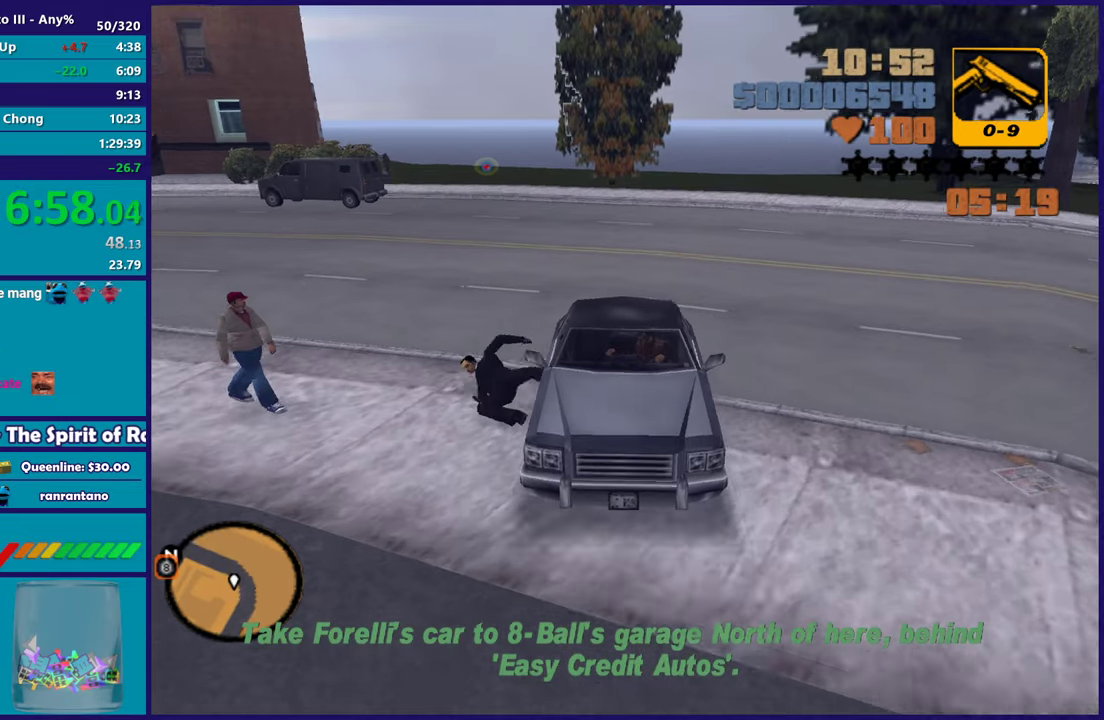
{"buttons": ["L1", "L2"], "left_stick": "up-left", "right_stick": "center", "events": [[483, "R1", "up"]]}
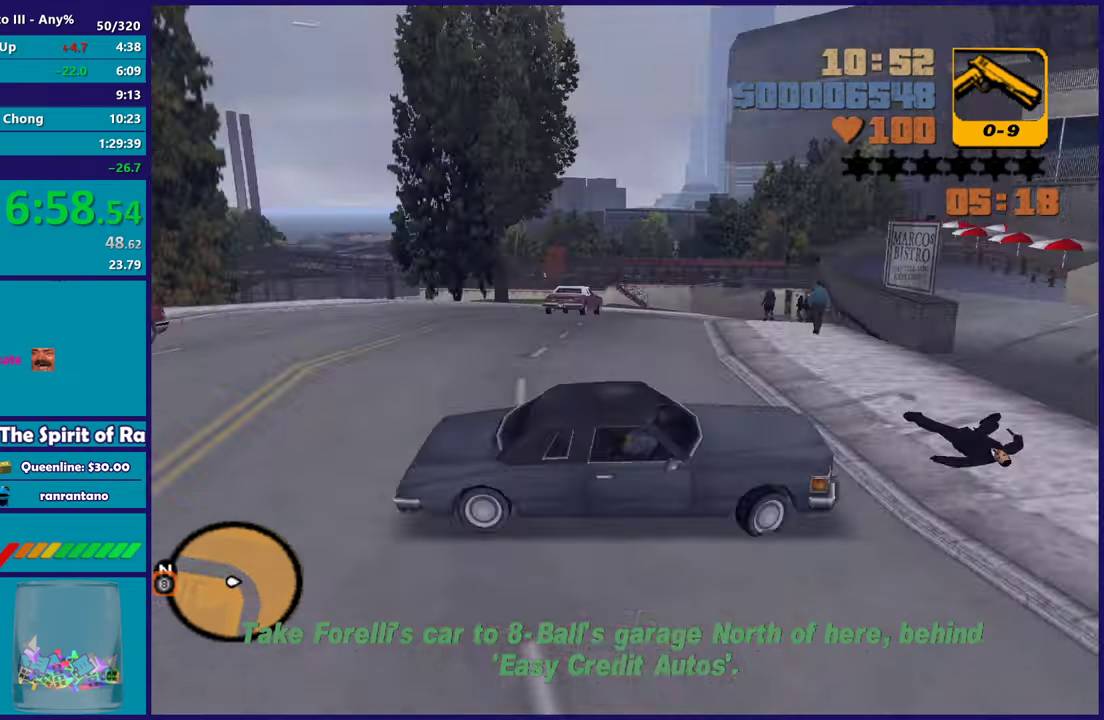
{"buttons": ["R2"], "left_stick": "right", "right_stick": "center", "events": [[83, "L1", "up"], [117, "L2", "up"], [117, "R2", "down"], [117, "left_stick", "down-right"], [217, "left_stick", "right"]]}
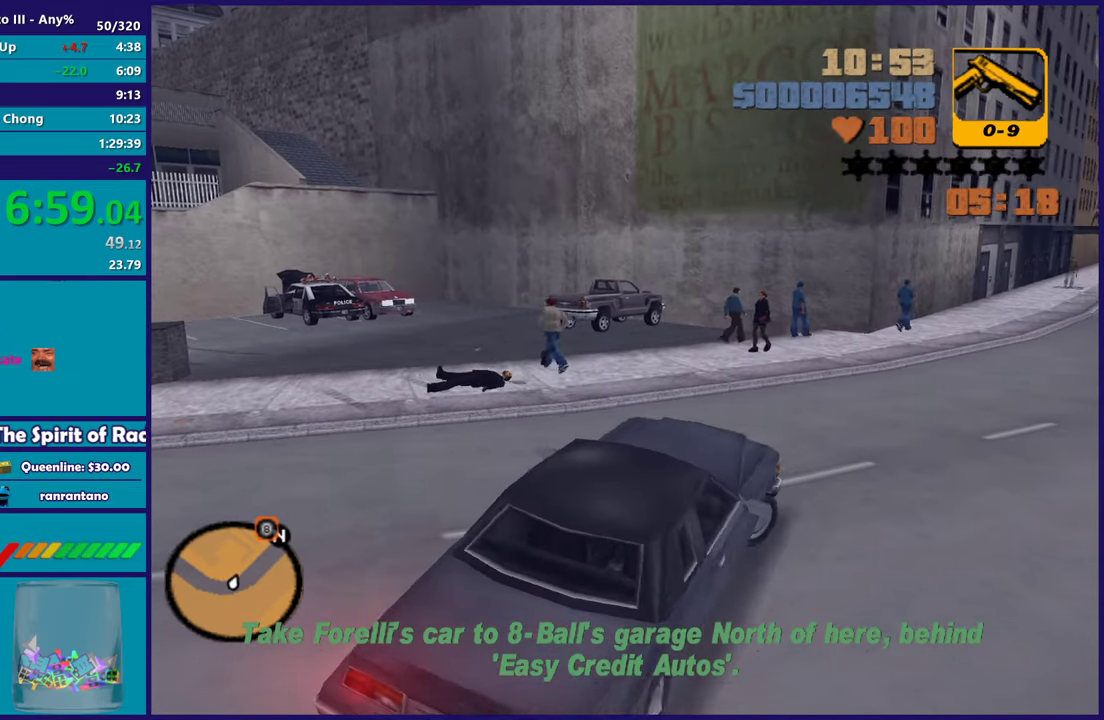
{"buttons": ["R2"], "left_stick": "right", "right_stick": "center", "events": []}
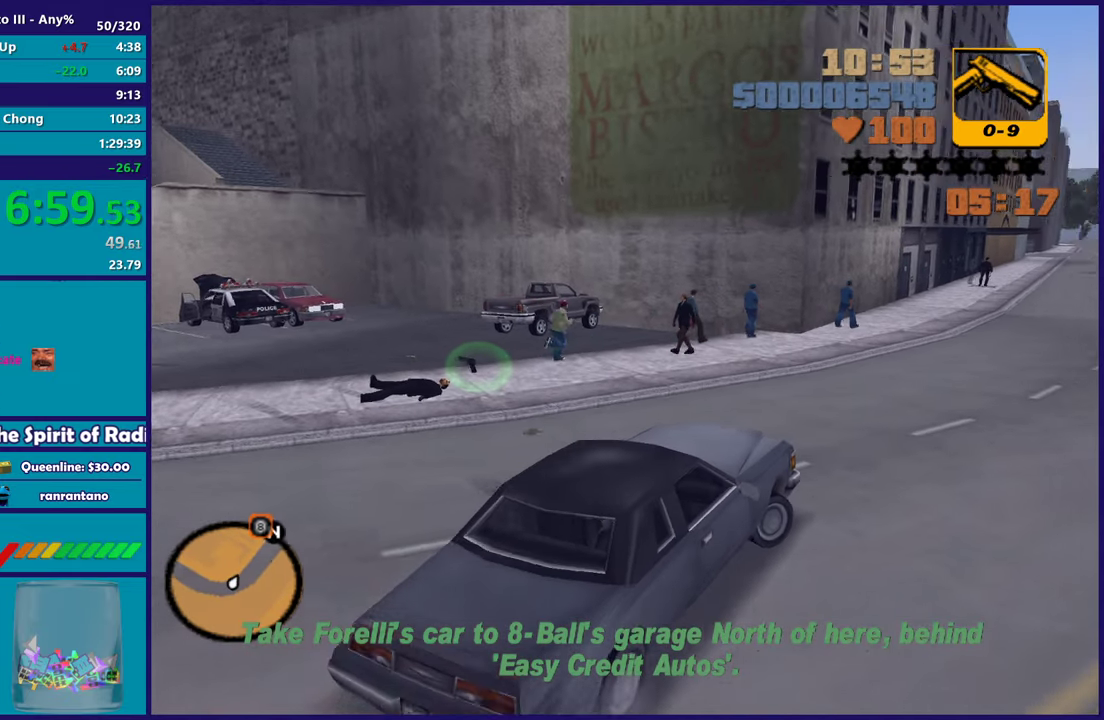
{"buttons": ["R2"], "left_stick": "center", "right_stick": "center", "events": [[217, "left_stick", "center"]]}
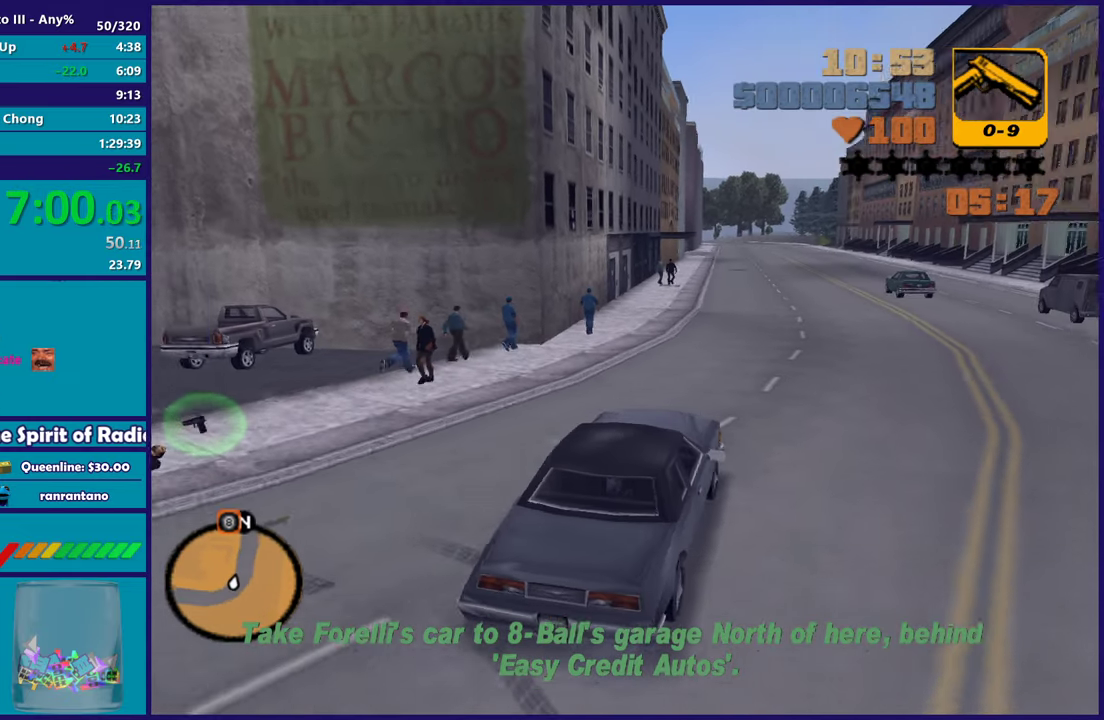
{"buttons": ["R2"], "left_stick": "center", "right_stick": "center", "events": [[283, "left_stick", "right"], [450, "left_stick", "center"]]}
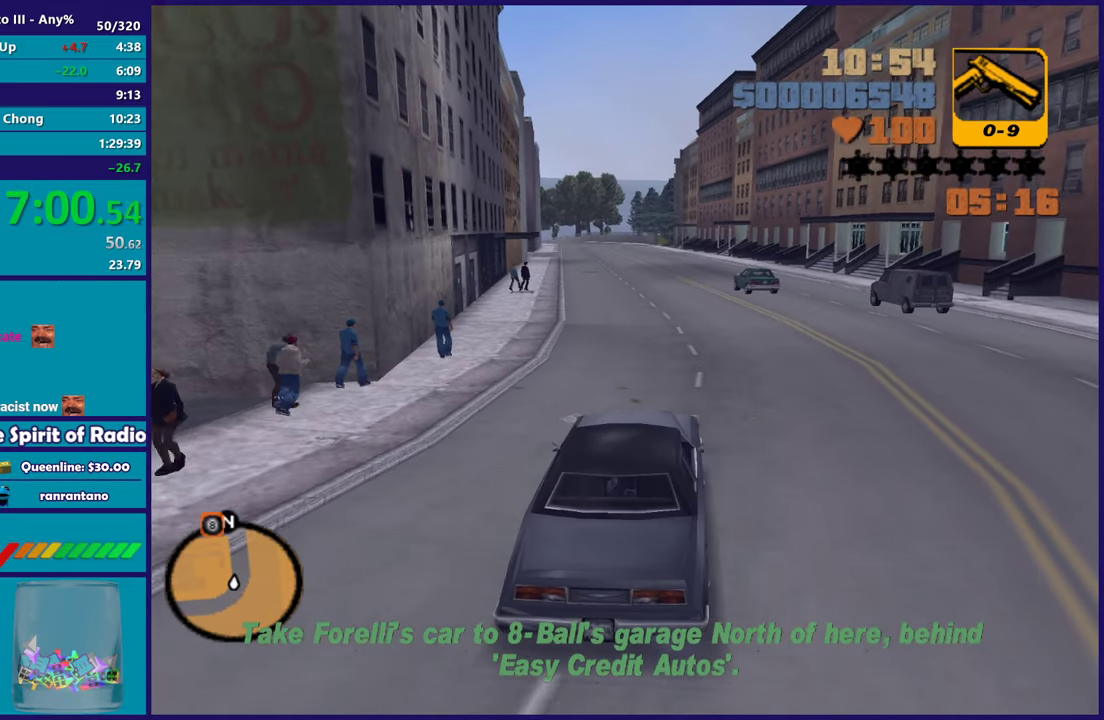
{"buttons": ["R2"], "left_stick": "center", "right_stick": "center", "events": []}
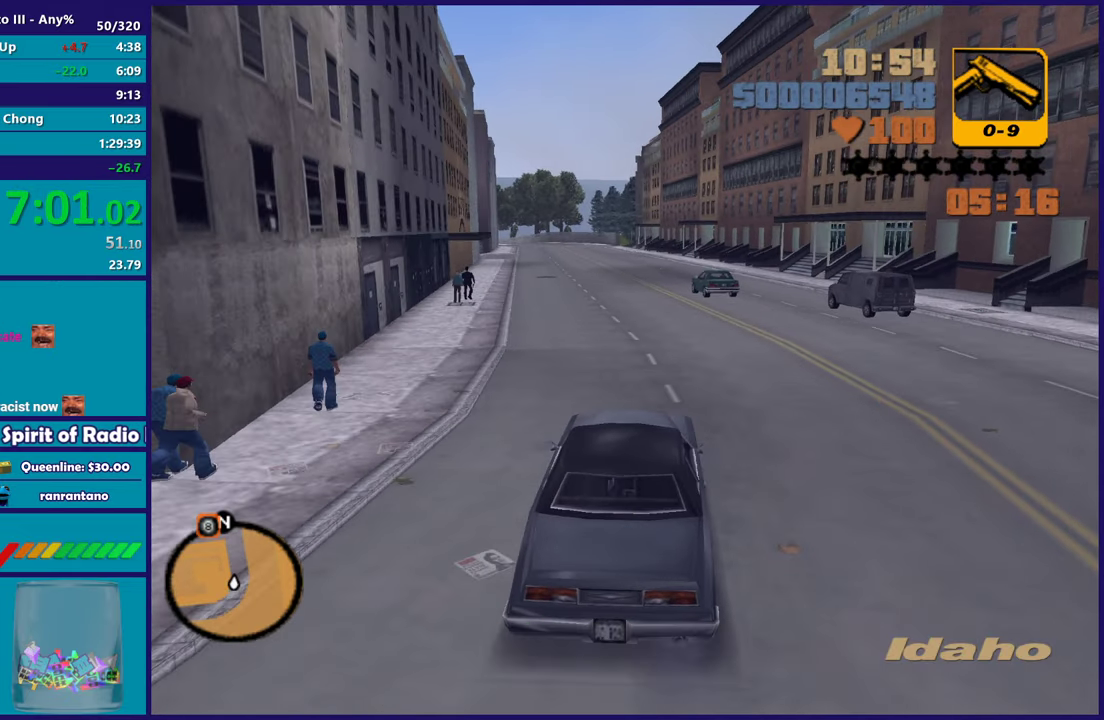
{"buttons": ["R2"], "left_stick": "center", "right_stick": "center", "events": [[233, "left_stick", "up-left"], [350, "left_stick", "center"]]}
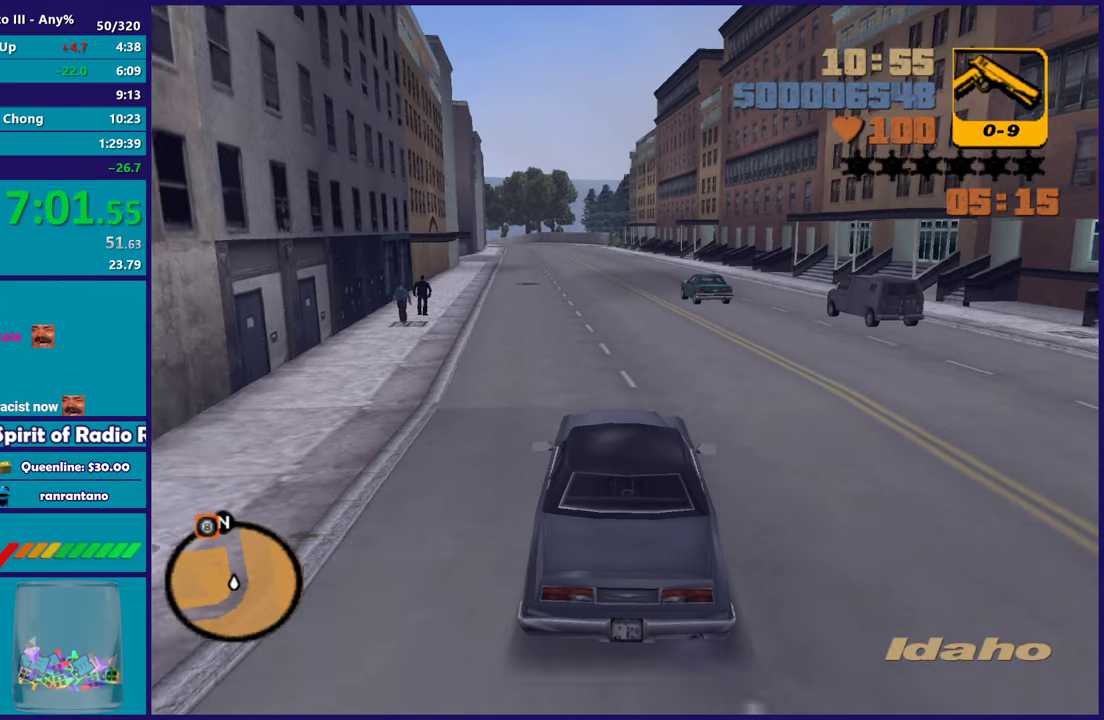
{"buttons": ["R2"], "left_stick": "up-left", "right_stick": "center", "events": [[400, "left_stick", "up-left"]]}
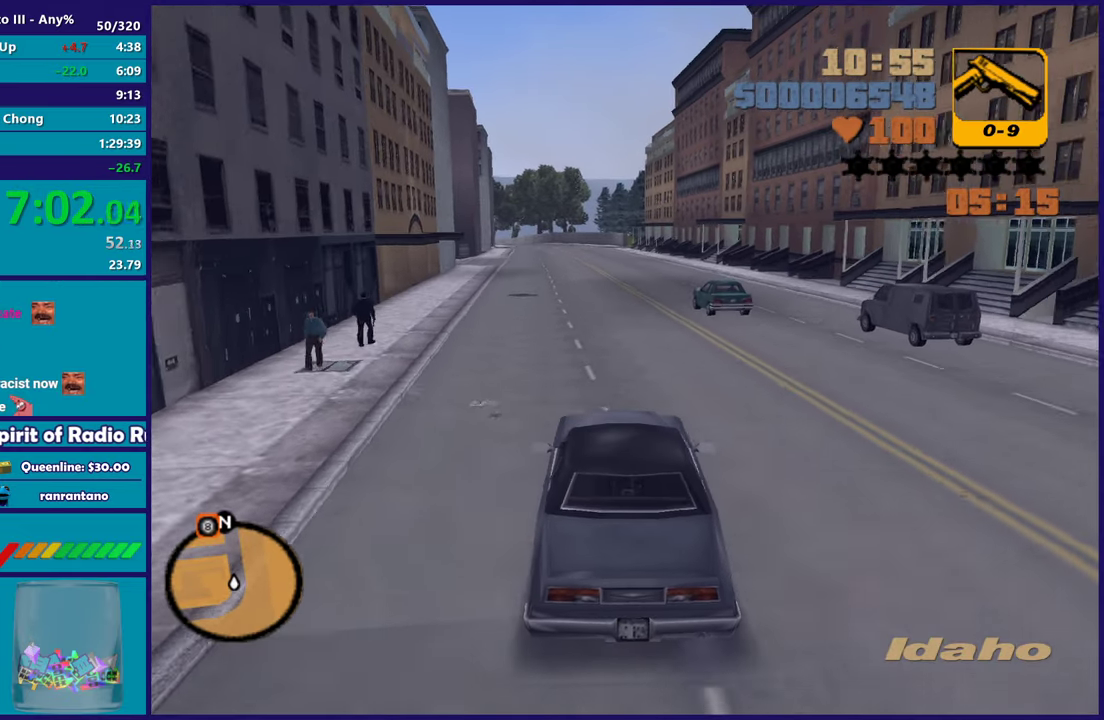
{"buttons": ["R2"], "left_stick": "center", "right_stick": "center", "events": [[17, "left_stick", "center"]]}
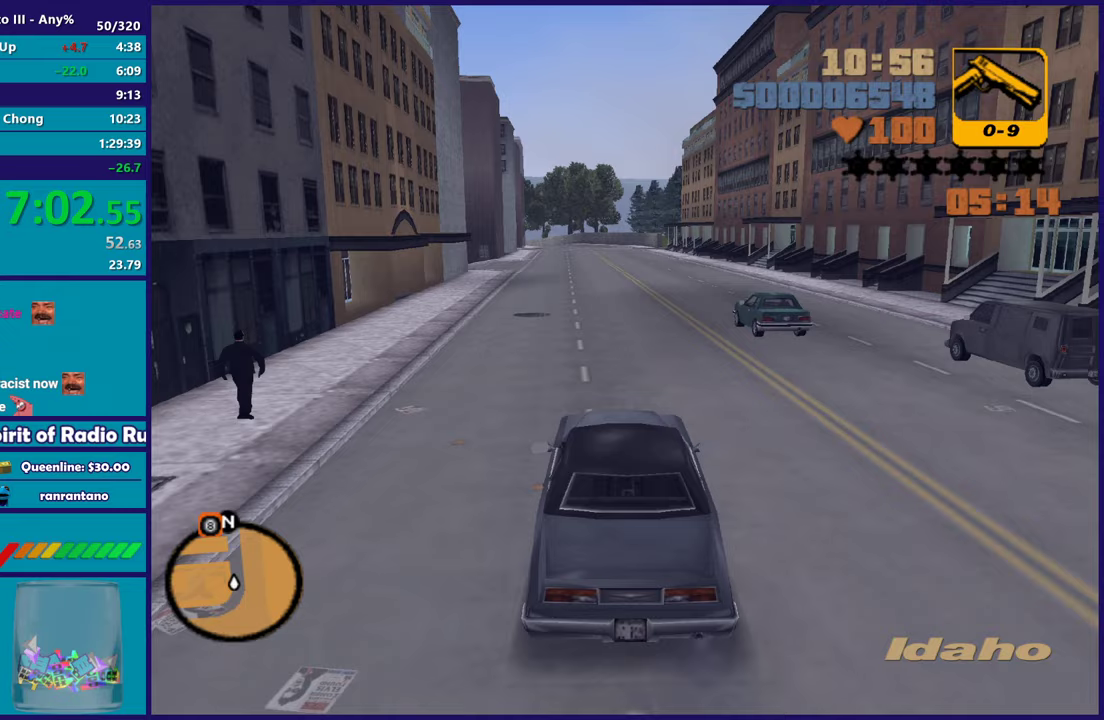
{"buttons": ["R2"], "left_stick": "center", "right_stick": "center", "events": []}
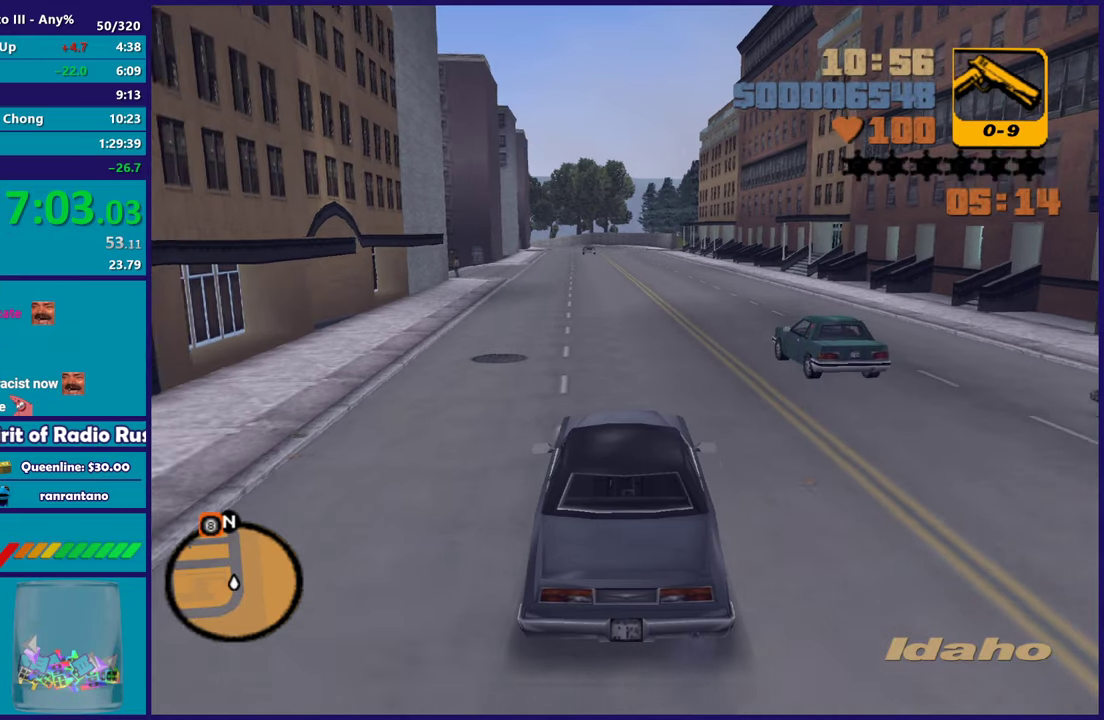
{"buttons": ["R2"], "left_stick": "center", "right_stick": "center", "events": []}
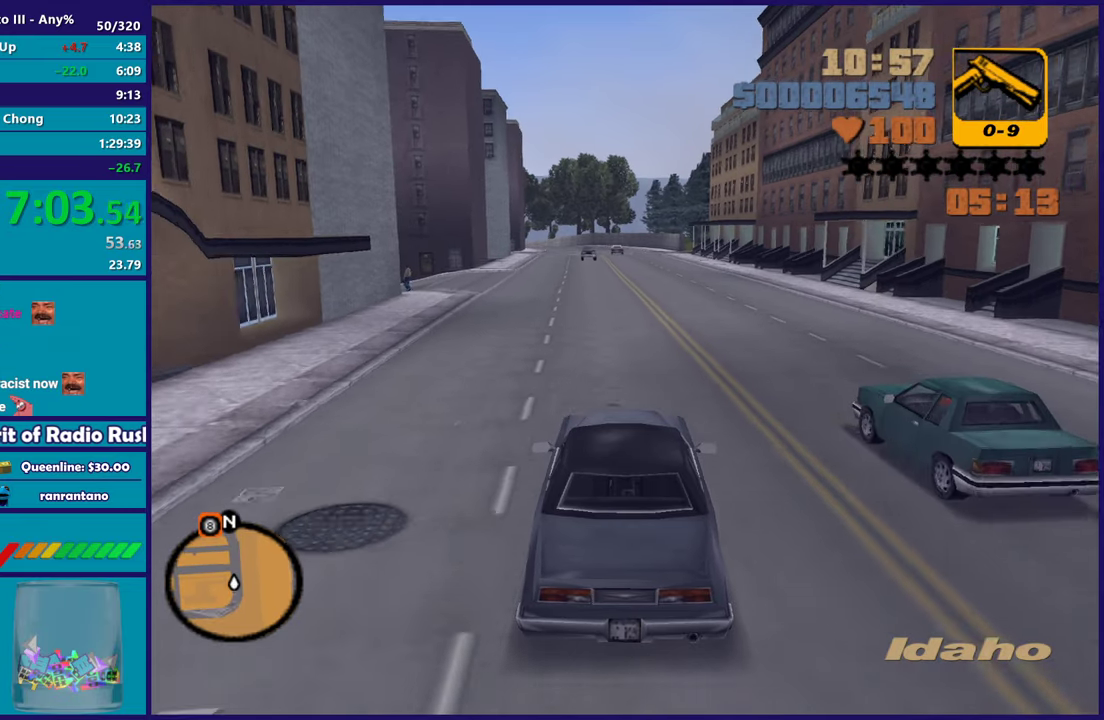
{"buttons": ["R2"], "left_stick": "center", "right_stick": "center", "events": [[117, "left_stick", "down-right"], [267, "left_stick", "center"]]}
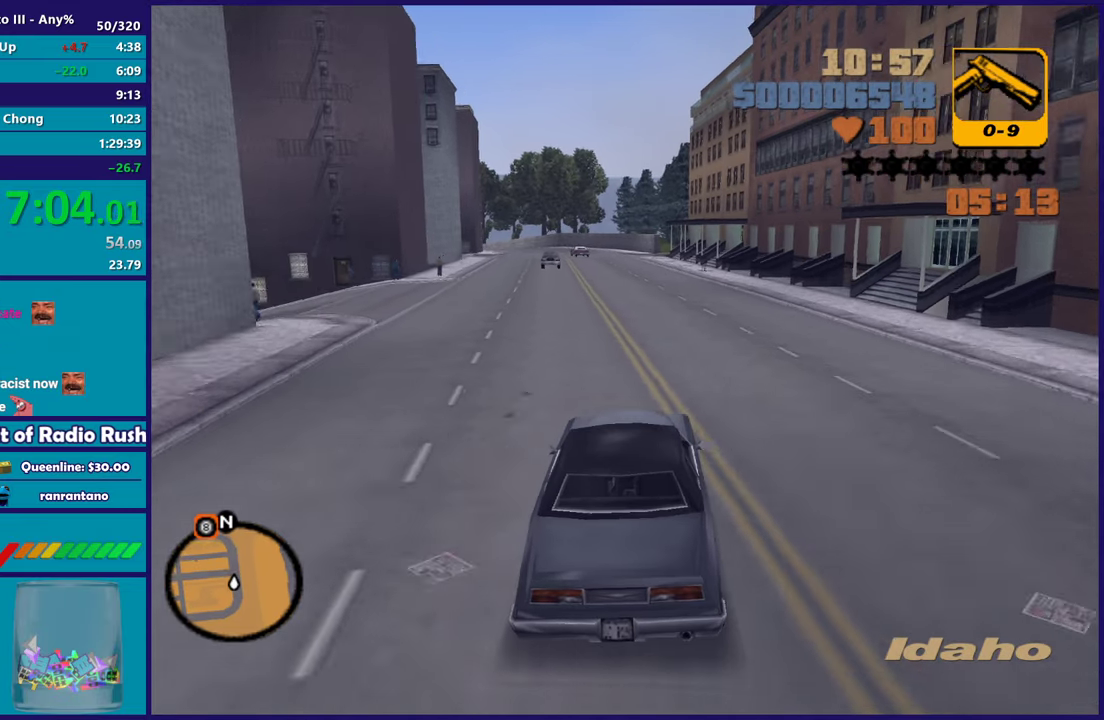
{"buttons": ["R2"], "left_stick": "center", "right_stick": "center", "events": []}
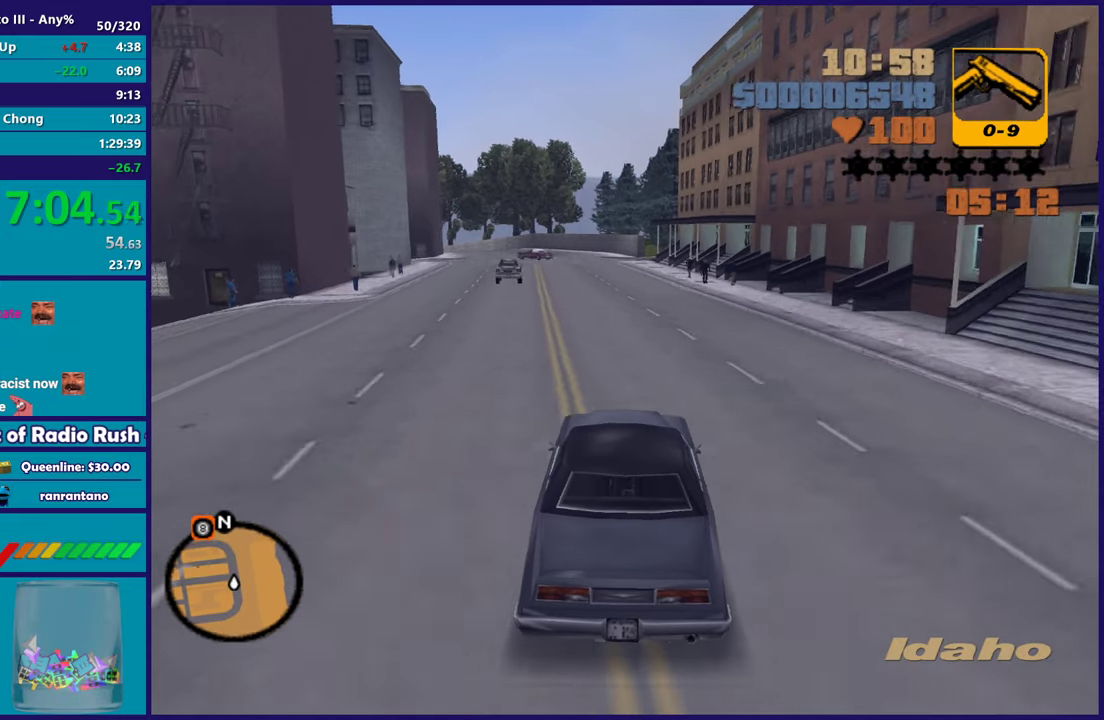
{"buttons": ["R2"], "left_stick": "center", "right_stick": "center", "events": [[67, "left_stick", "left"], [233, "left_stick", "down-right"], [350, "left_stick", "center"]]}
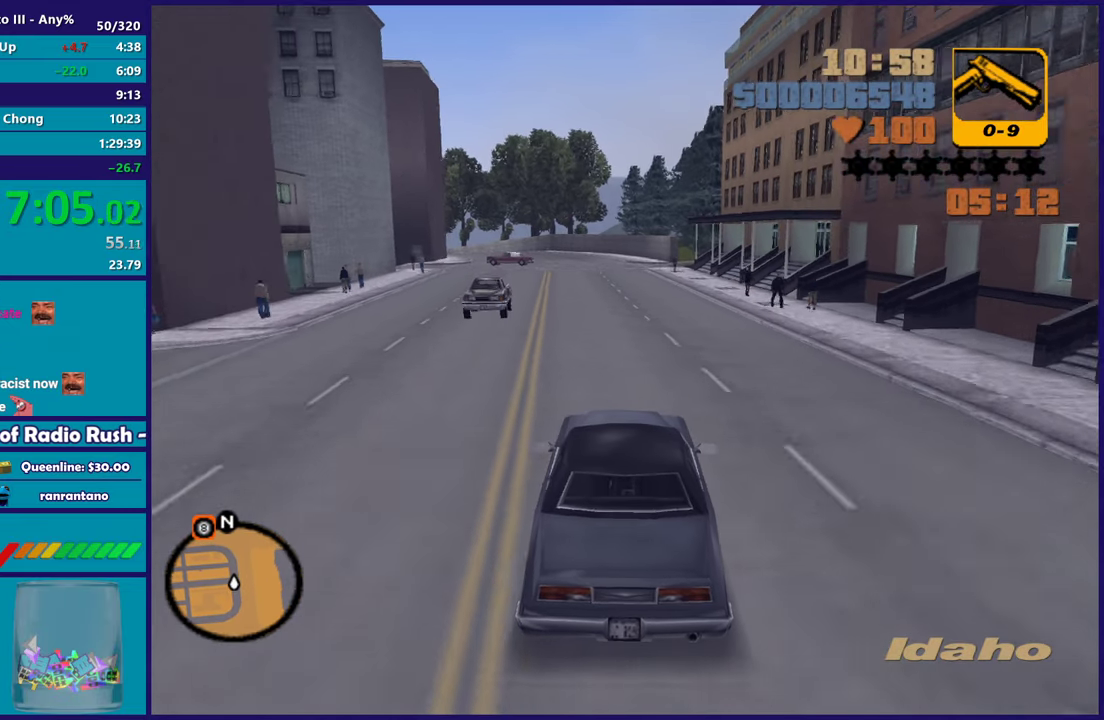
{"buttons": ["R2"], "left_stick": "center", "right_stick": "center", "events": []}
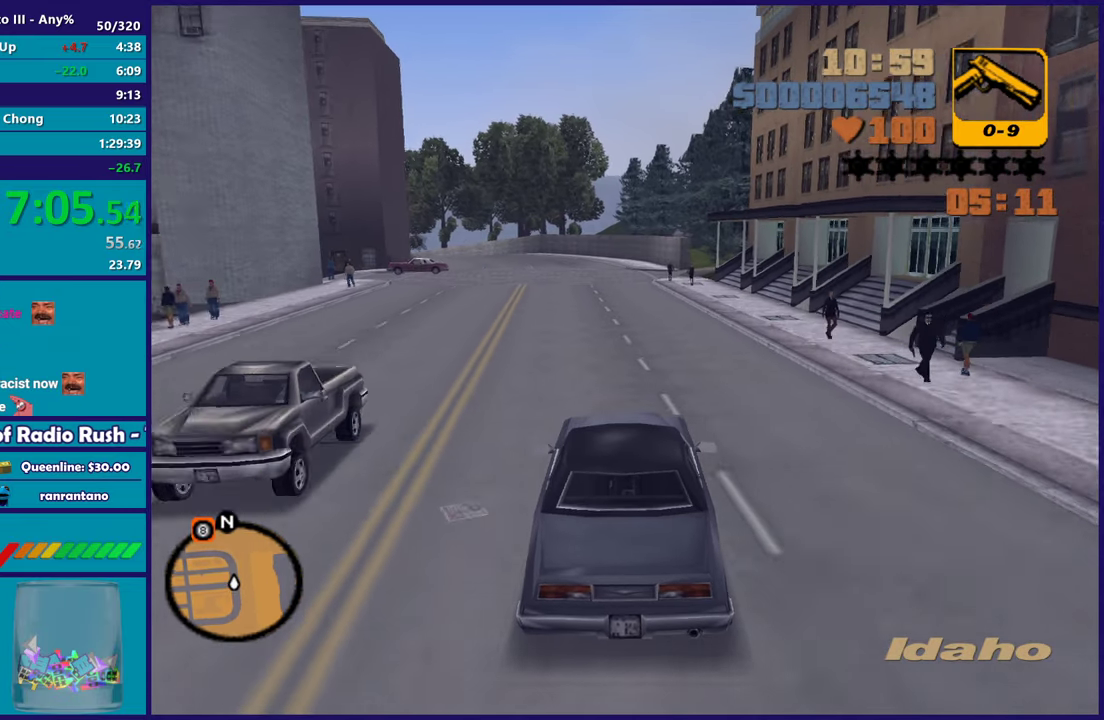
{"buttons": ["R2"], "left_stick": "center", "right_stick": "center", "events": []}
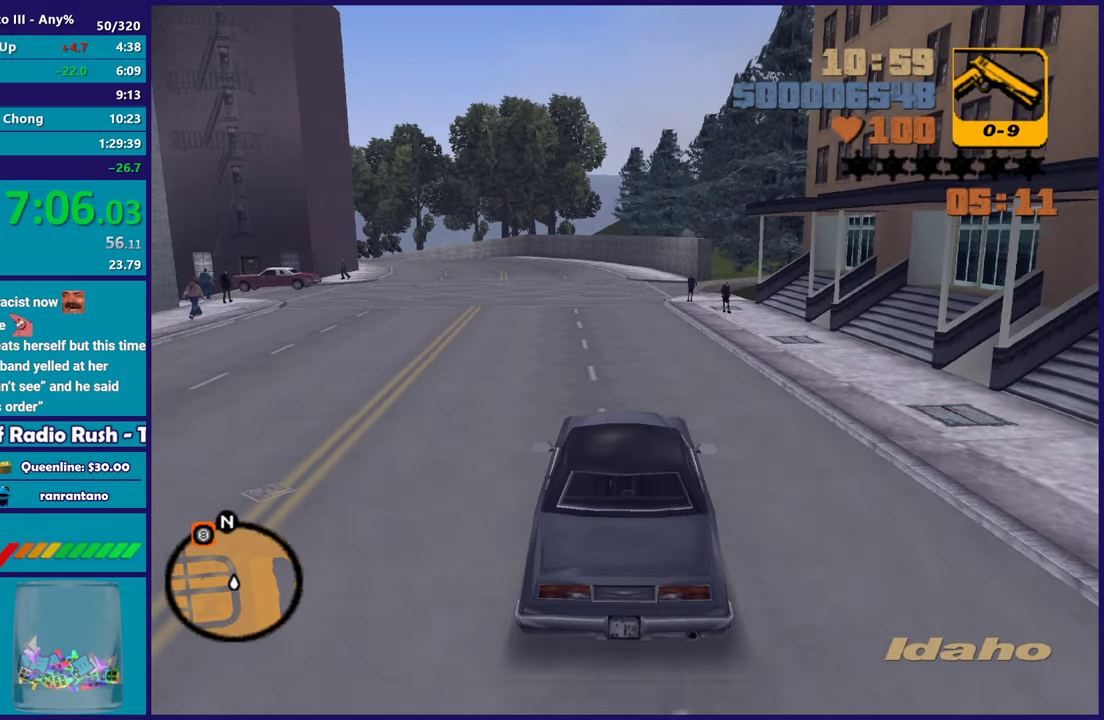
{"buttons": ["R2"], "left_stick": "up-left", "right_stick": "center", "events": [[350, "left_stick", "up-left"]]}
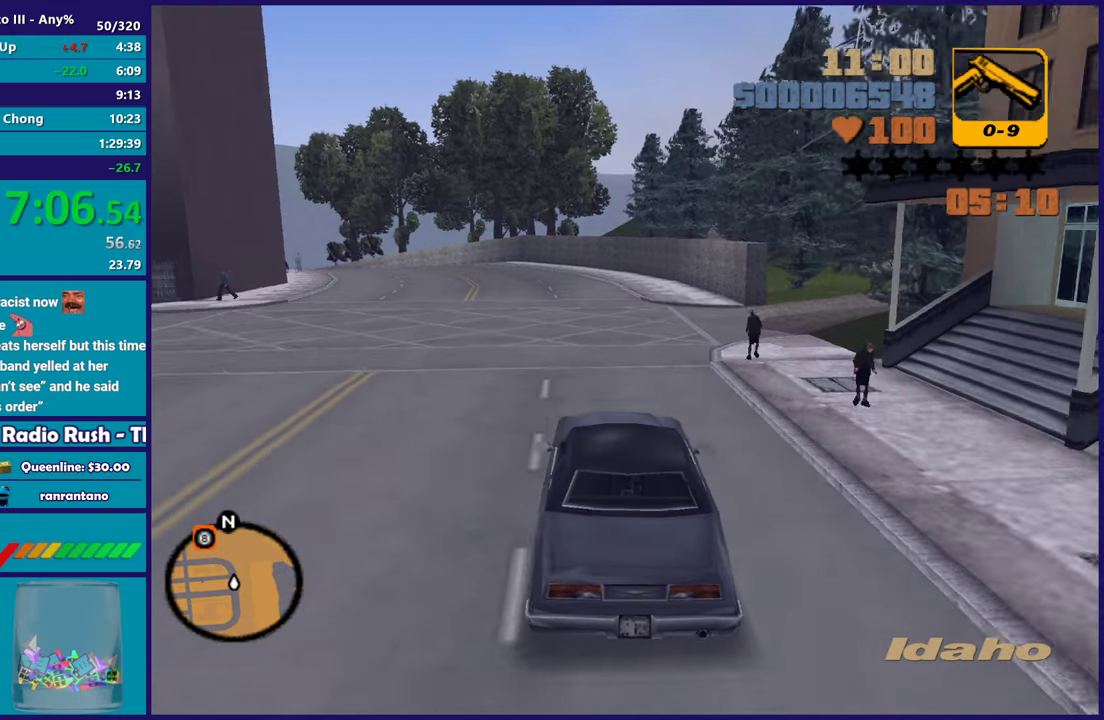
{"buttons": ["R2"], "left_stick": "right", "right_stick": "center", "events": [[17, "left_stick", "center"], [317, "left_stick", "up-left"], [500, "left_stick", "right"]]}
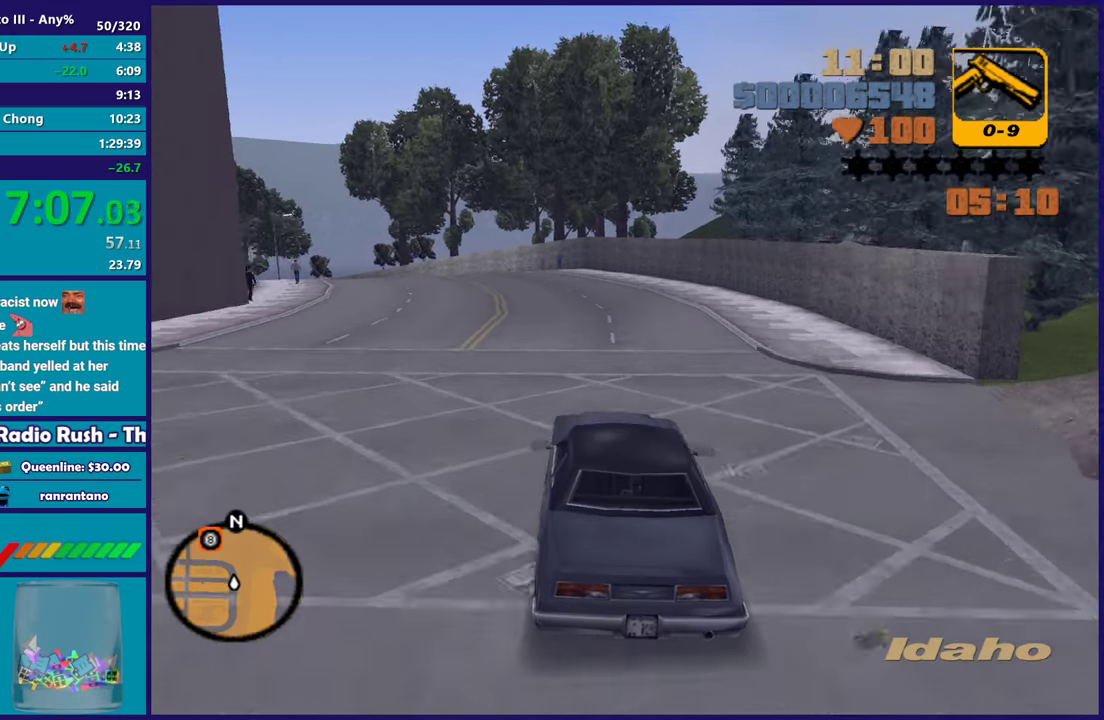
{"buttons": [], "left_stick": "up-left", "right_stick": "center", "events": [[83, "left_stick", "center"], [133, "R2", "up"], [183, "left_stick", "up-left"], [317, "left_stick", "center"], [467, "left_stick", "up-left"]]}